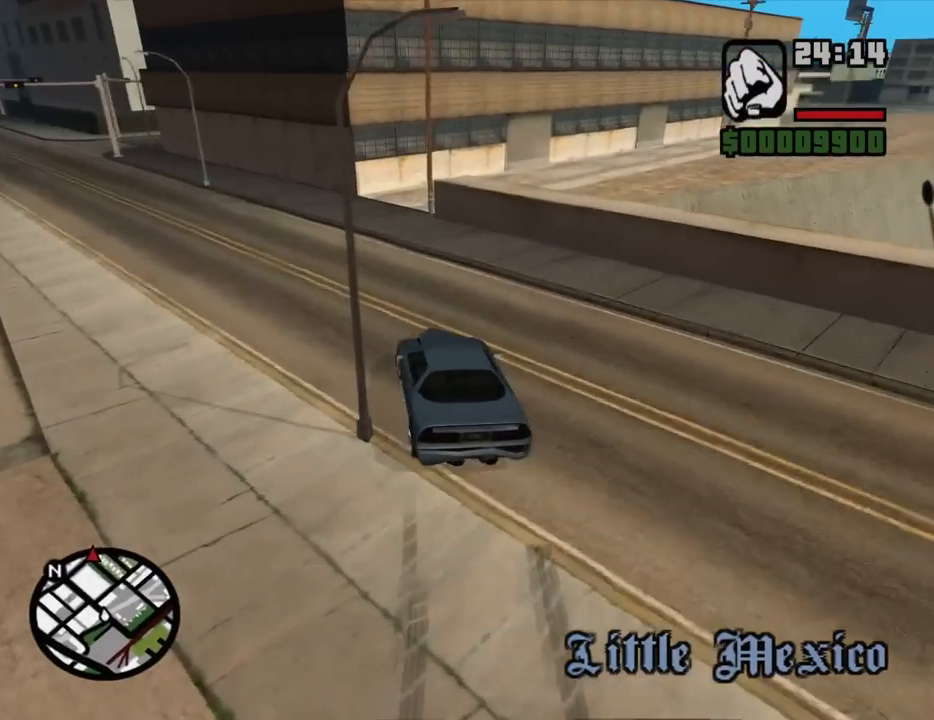
Gameplay with keyboard and mouse; each line is a JSON object with the keys and mouse buttons held at the frame after it. "events" lists presses ("down") and releases ("up") of "1", "2", "3", "4", "5", "6", "8", "a", "alt", "c", "ctrl", "d", "down", "e", "escape", "f", "f1", "f2", "f3", "g", "h", "left", "num2", "q", "r", "right", "s", "shift", "space", "t", "tab", "up", "v", "w", "x", "z", "mouse_left", "mouse_middle", "mouse_right", "mouse_wheel_up" and "mouse_wheel_down" between this image and that frame as [ms after this image, input, new state], when the widget could be followed in between. "mouse_left", "mouse_middle", "mouse_right", "mouse_wheel_up", "mouse_wheel_down" = the "left", "middle", "right", "wheel_up", "wheel_down" buttons of the "mouse" list. No other keys are recorded. Mouse movement is not recorded.
{"keys": ["a"], "mouse": [], "events": [[217, "w", "up"]]}
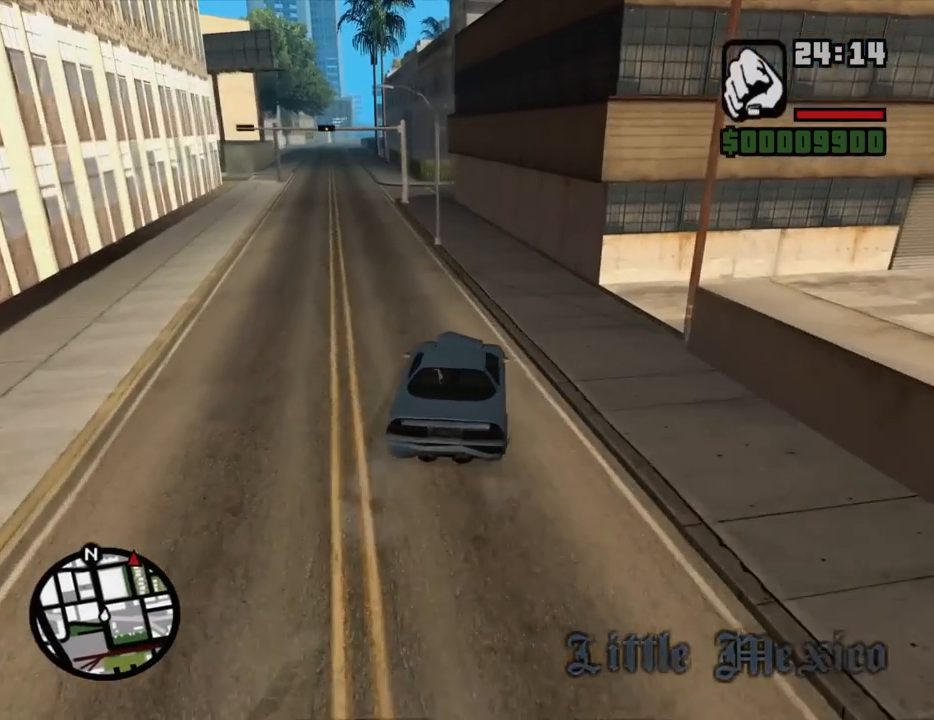
{"keys": ["w"], "mouse": [], "events": [[100, "w", "down"], [234, "a", "up"]]}
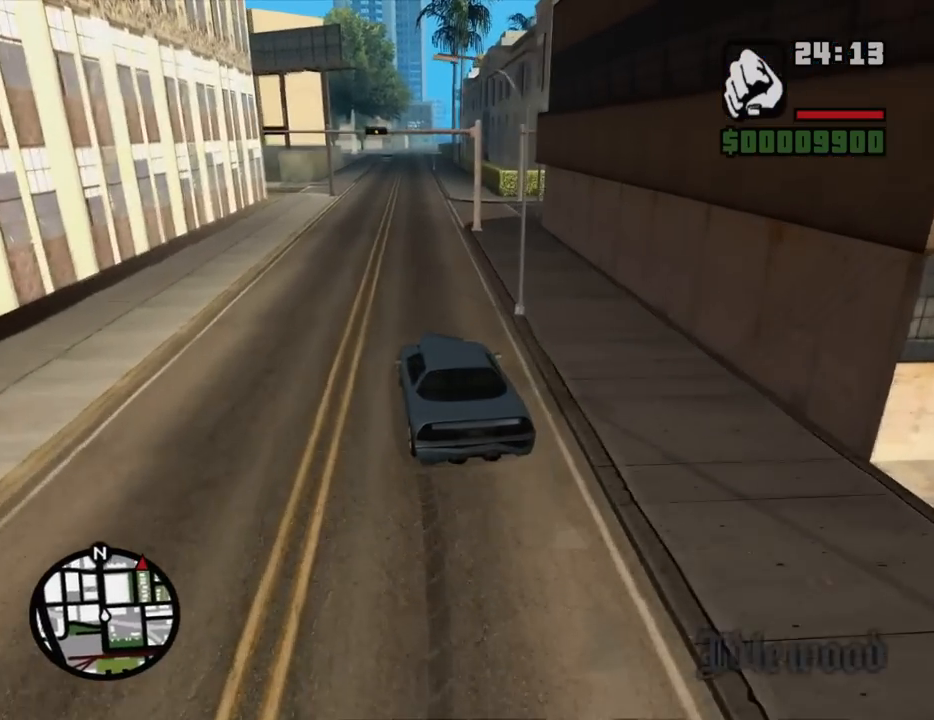
{"keys": ["w"], "mouse": [], "events": [[17, "d", "down"], [117, "d", "up"]]}
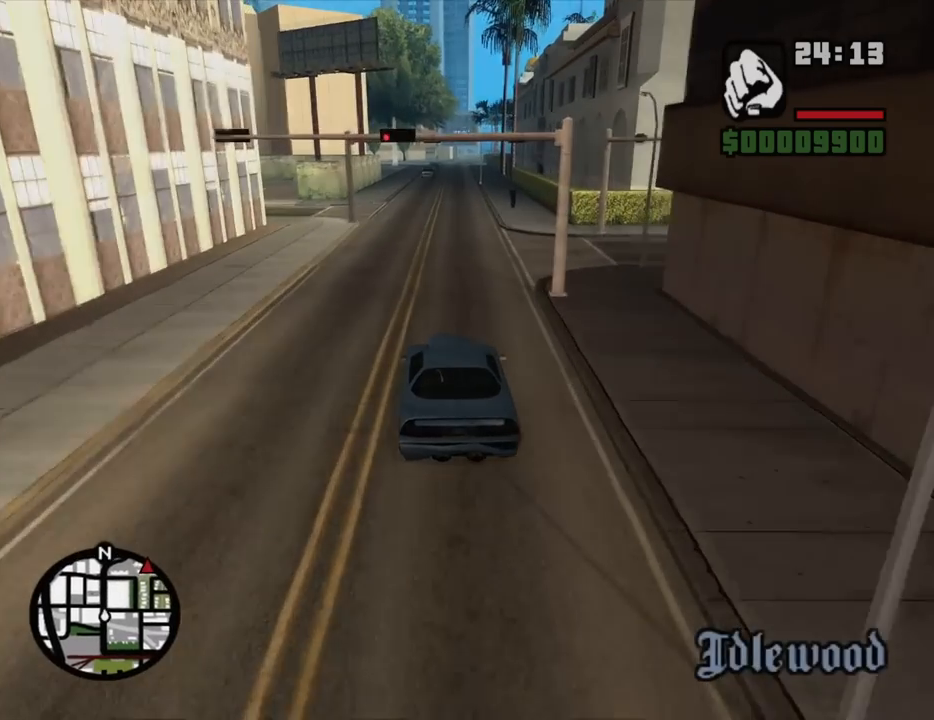
{"keys": ["w"], "mouse": [], "events": []}
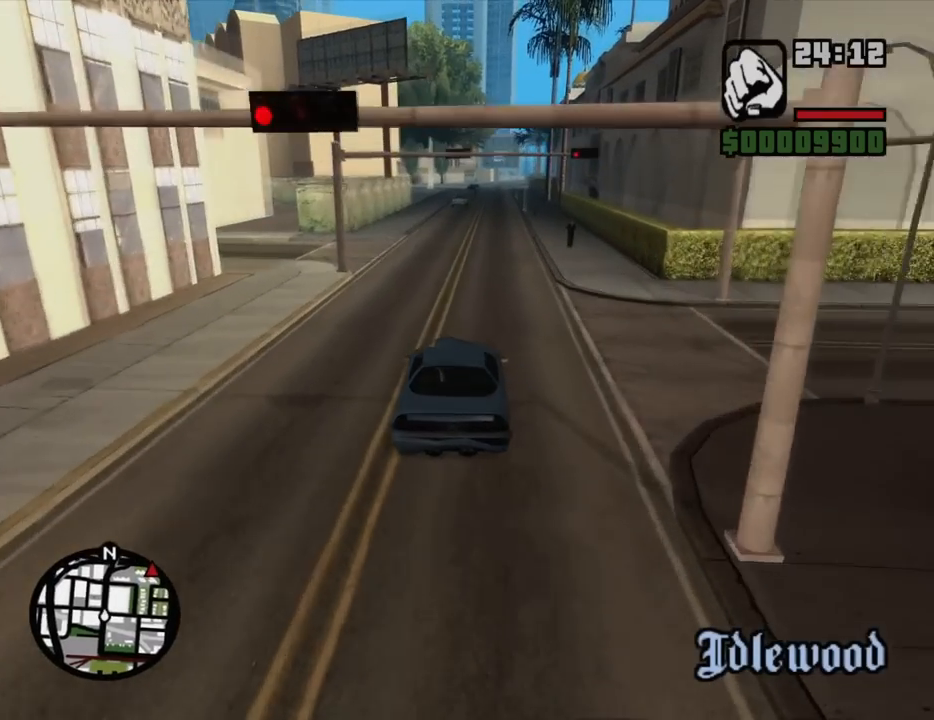
{"keys": ["w"], "mouse": [], "events": []}
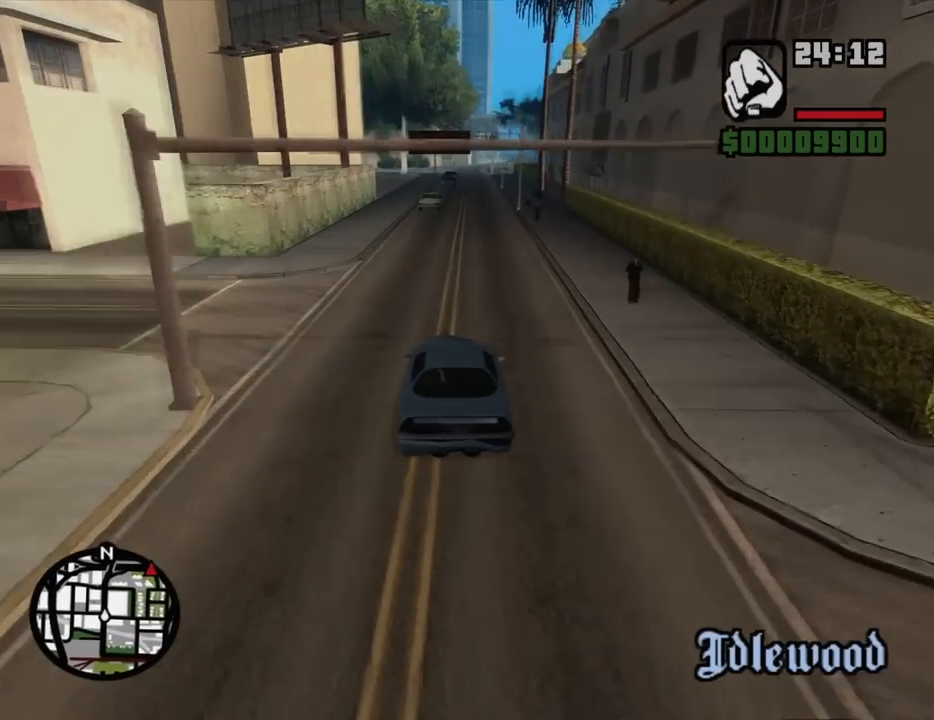
{"keys": ["w"], "mouse": [], "events": [[250, "d", "down"], [434, "d", "up"]]}
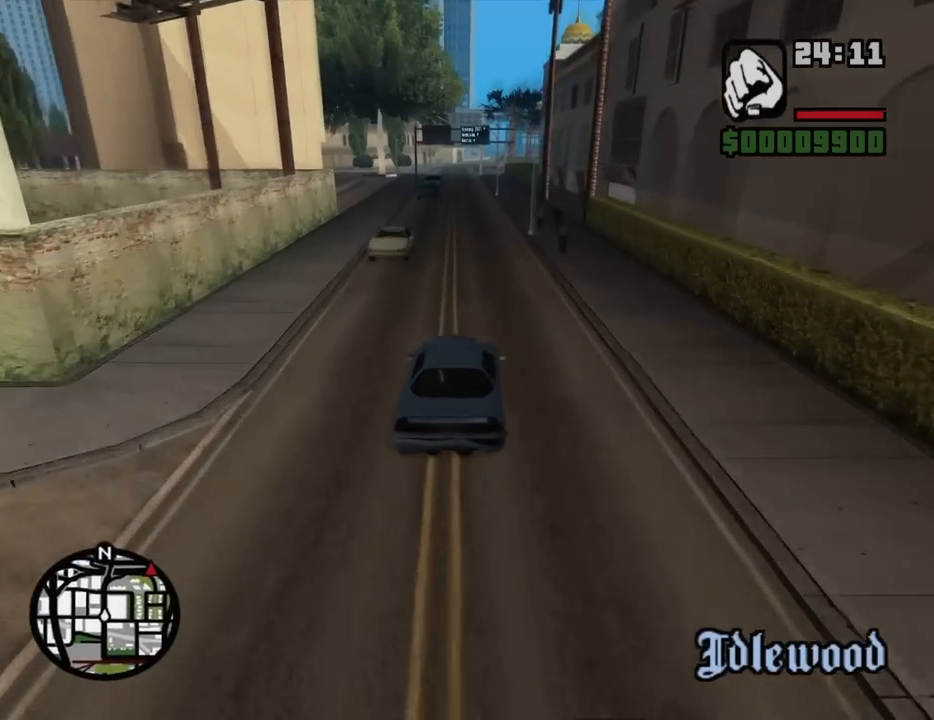
{"keys": ["w"], "mouse": [], "events": [[34, "a", "down"], [167, "a", "up"], [400, "d", "down"], [500, "d", "up"]]}
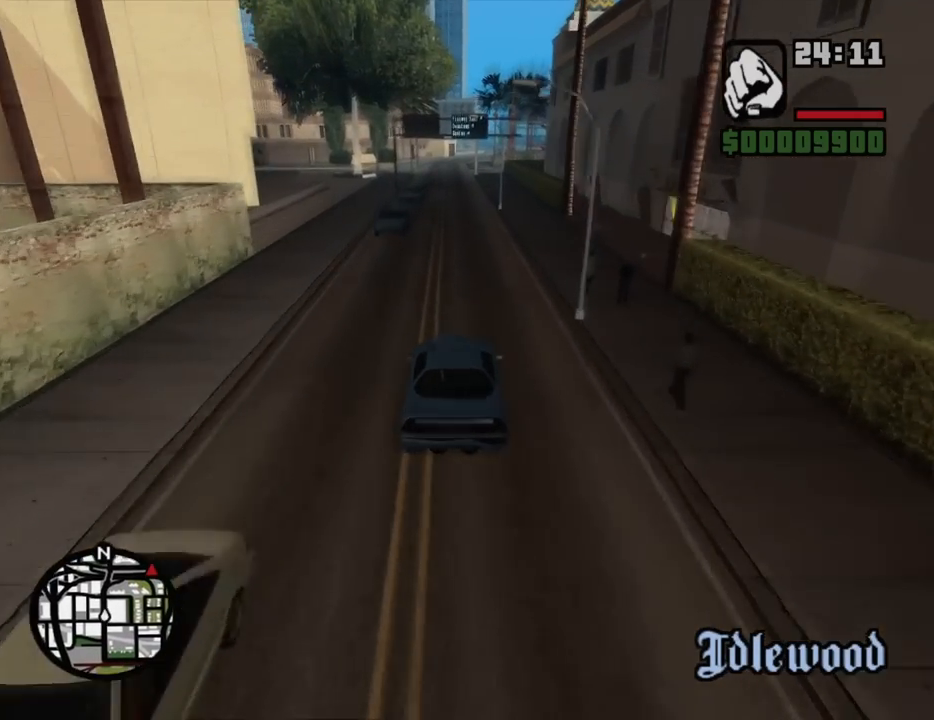
{"keys": ["a", "w"], "mouse": [], "events": [[467, "a", "down"]]}
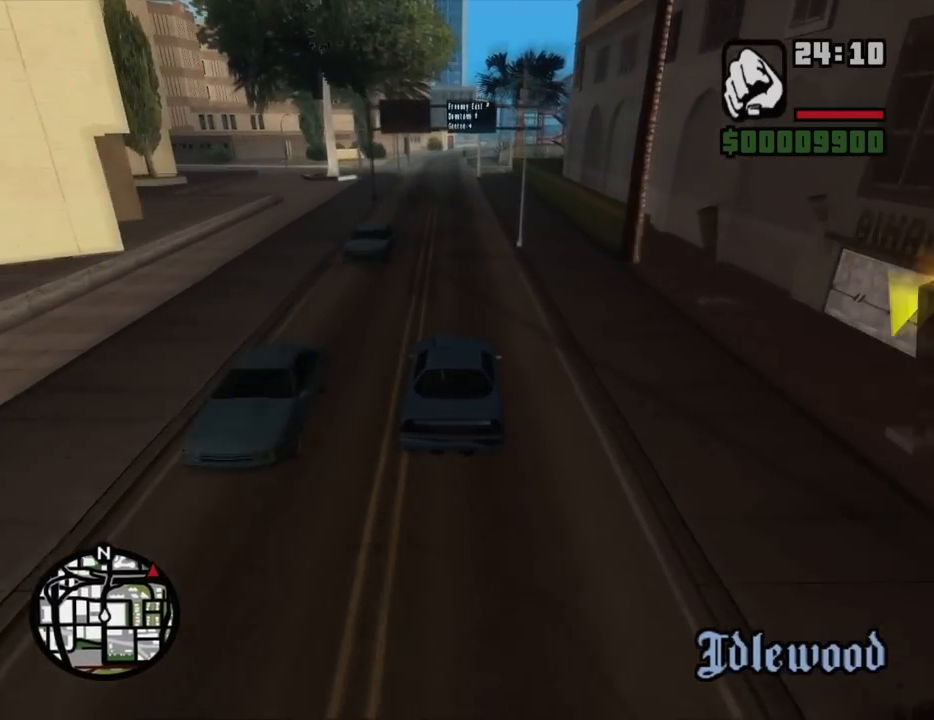
{"keys": ["d", "w"], "mouse": [], "events": [[150, "a", "up"], [434, "d", "down"]]}
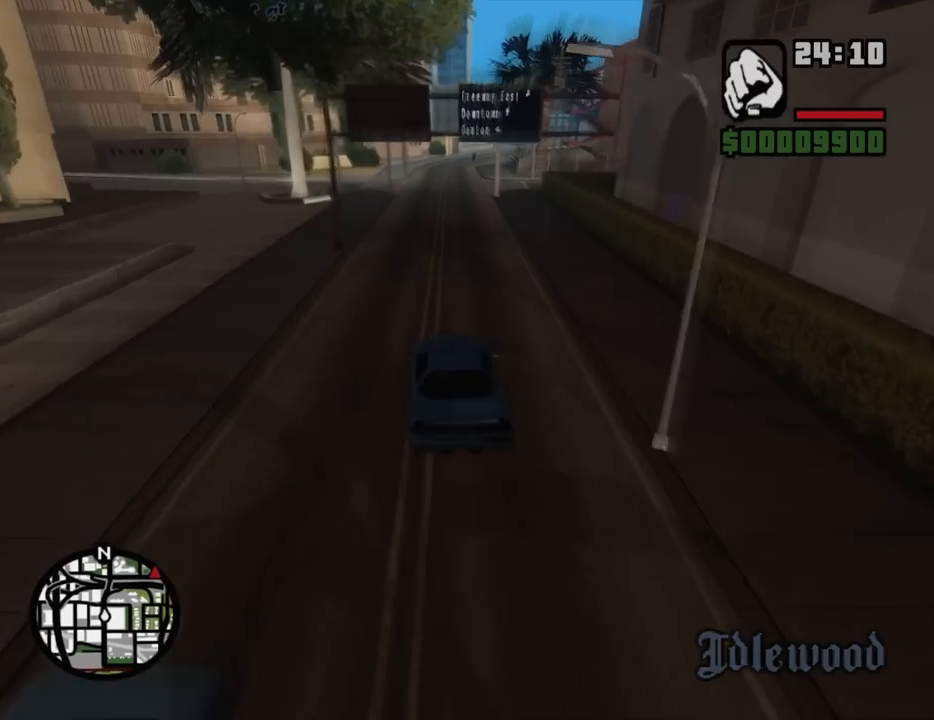
{"keys": ["w"], "mouse": [], "events": [[84, "d", "up"], [367, "d", "down"], [450, "d", "up"]]}
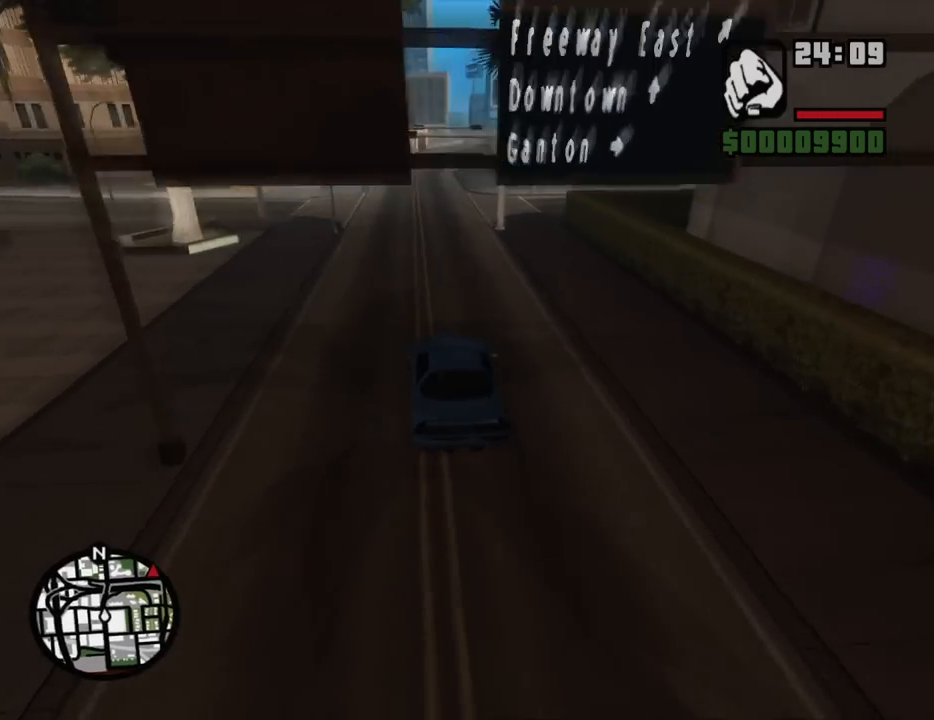
{"keys": ["w"], "mouse": [], "events": []}
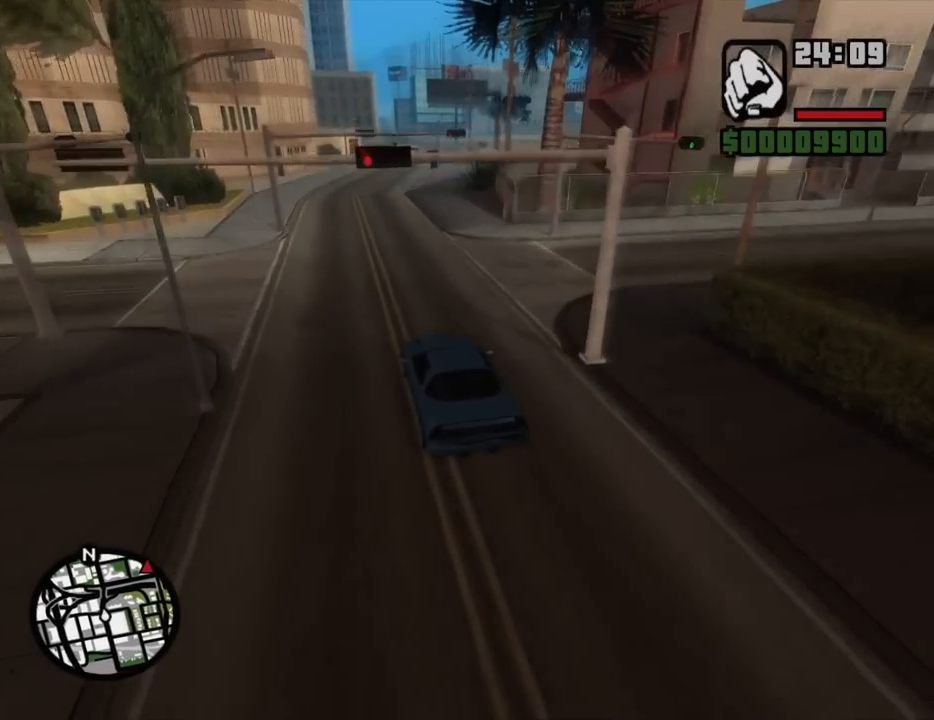
{"keys": ["w"], "mouse": [], "events": [[117, "d", "down"], [200, "d", "up"]]}
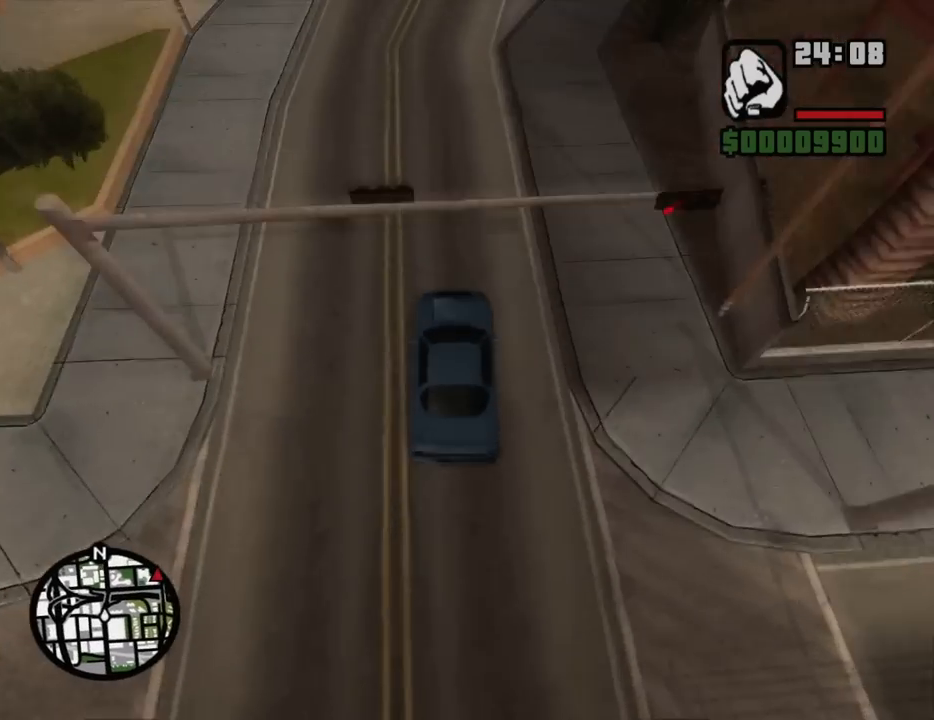
{"keys": ["w"], "mouse": [], "events": [[34, "d", "down"], [217, "d", "up"]]}
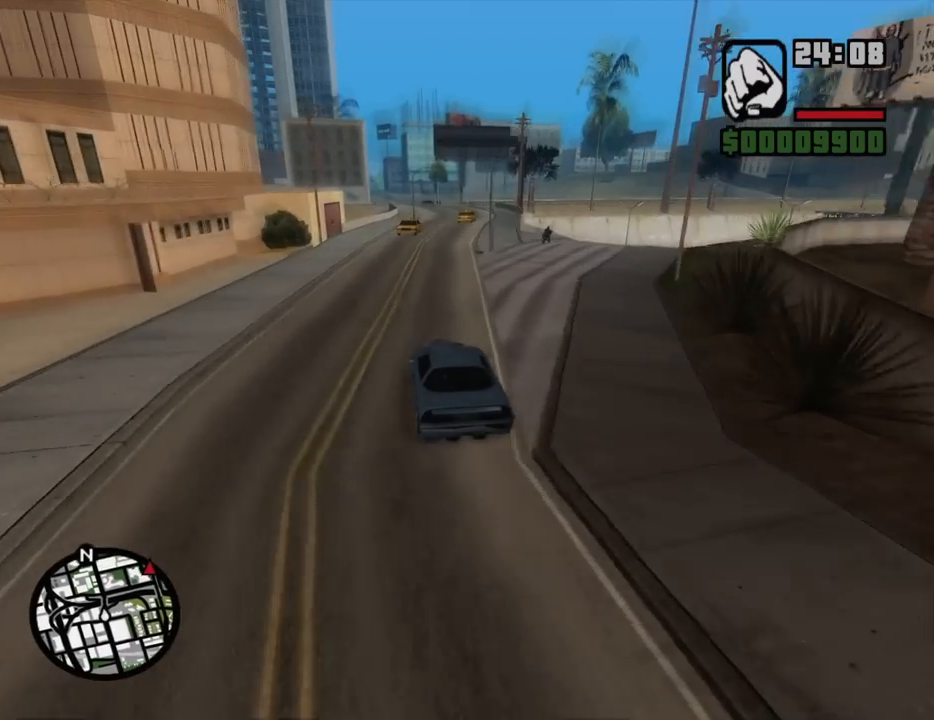
{"keys": ["w"], "mouse": [], "events": [[100, "d", "down"], [384, "d", "up"]]}
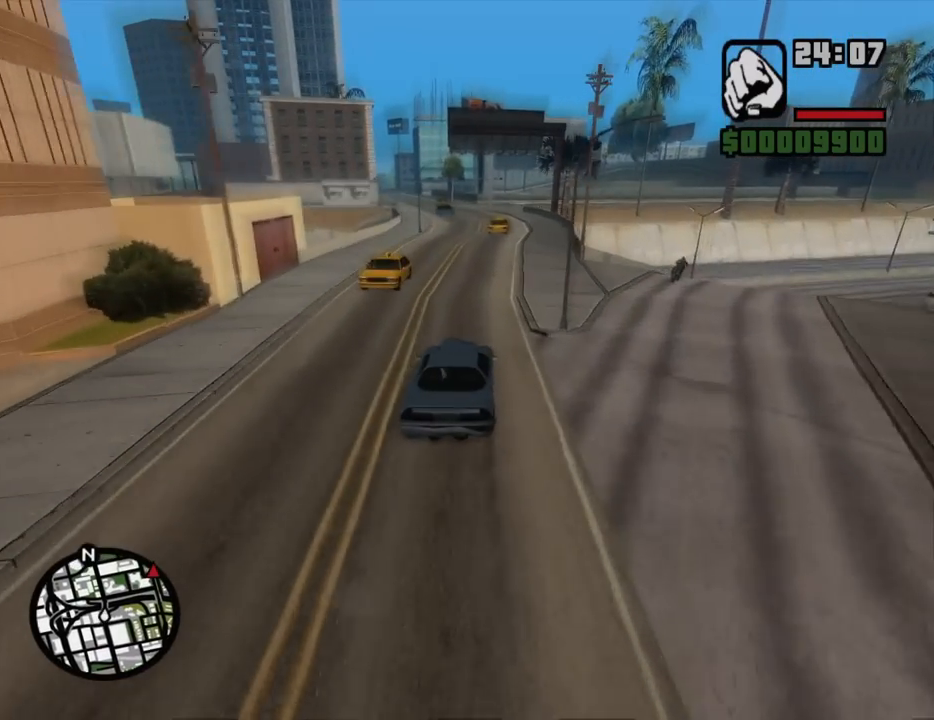
{"keys": ["a", "w"], "mouse": [], "events": [[17, "a", "down"], [384, "a", "up"], [484, "a", "down"]]}
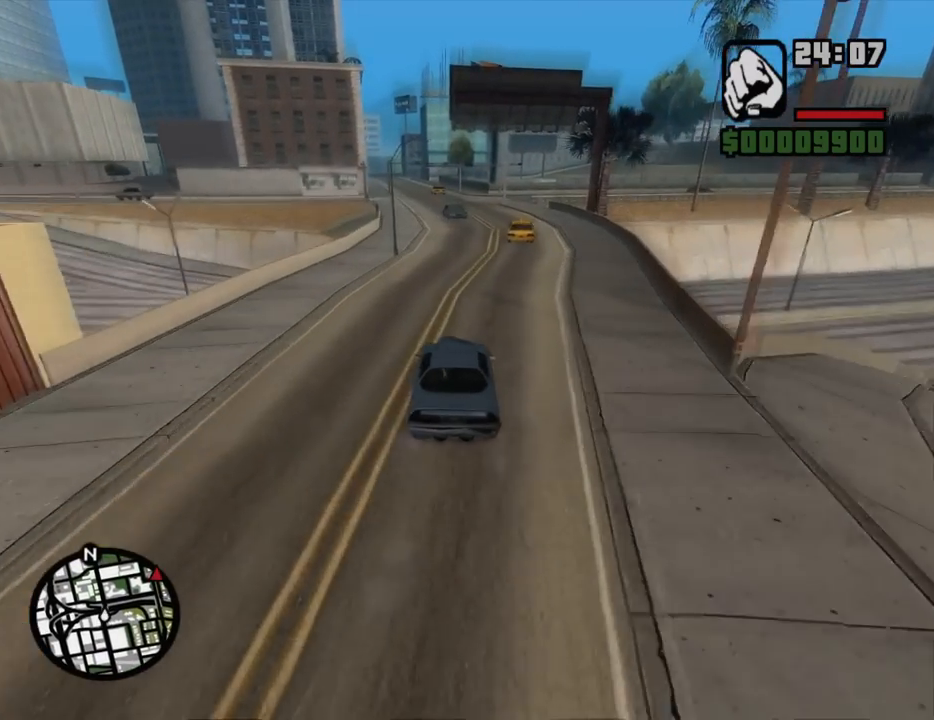
{"keys": ["w"], "mouse": [], "events": [[134, "a", "up"], [217, "a", "down"], [500, "a", "up"]]}
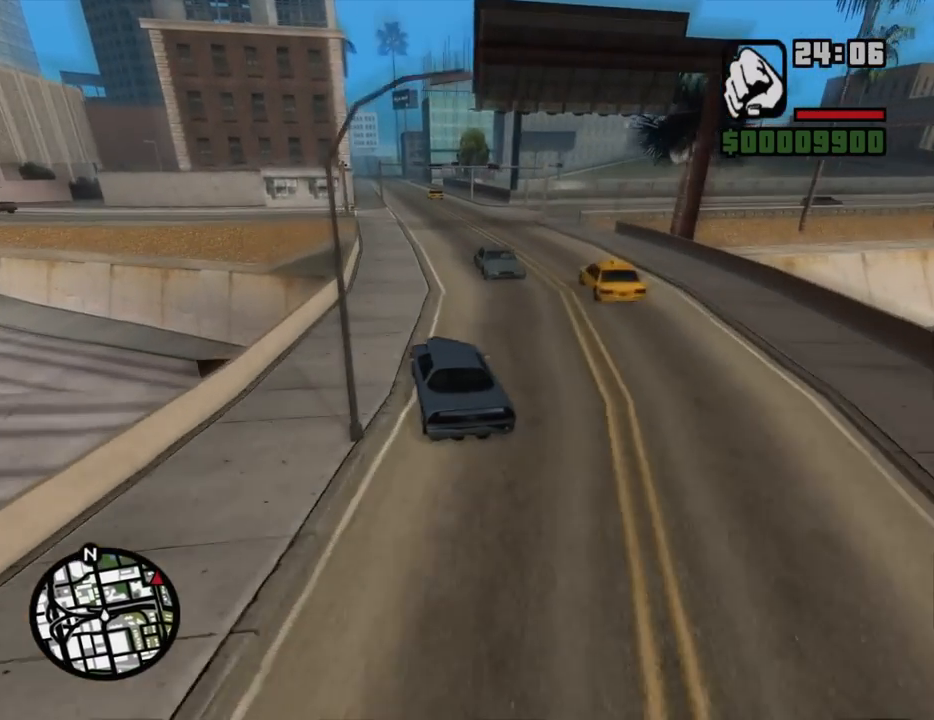
{"keys": ["w"], "mouse": [], "events": [[50, "d", "down"], [417, "d", "up"]]}
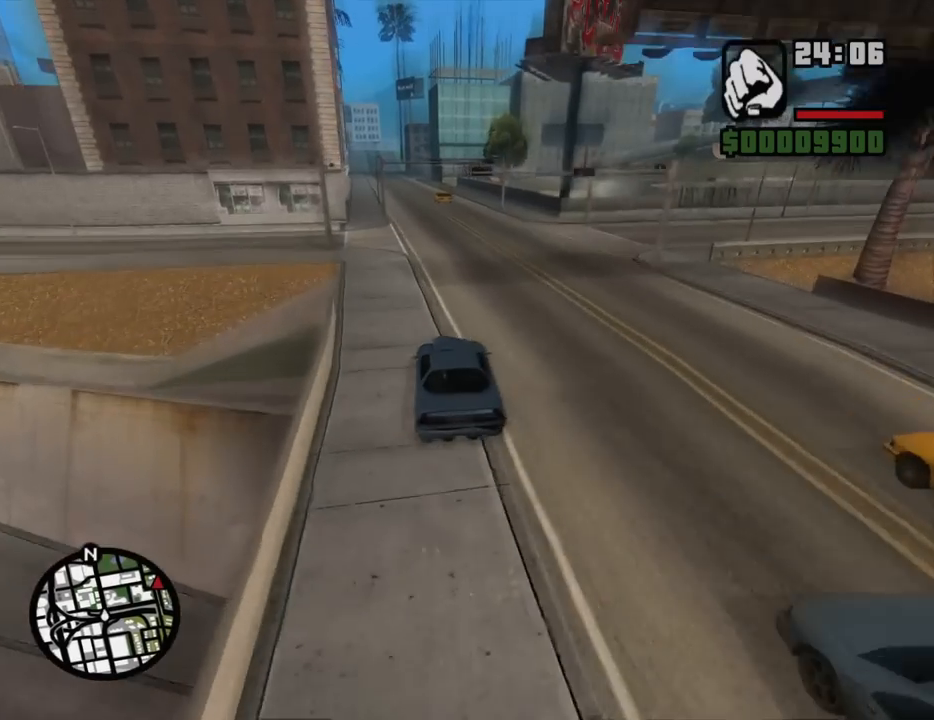
{"keys": ["w"], "mouse": [], "events": [[150, "a", "down"], [350, "a", "up"]]}
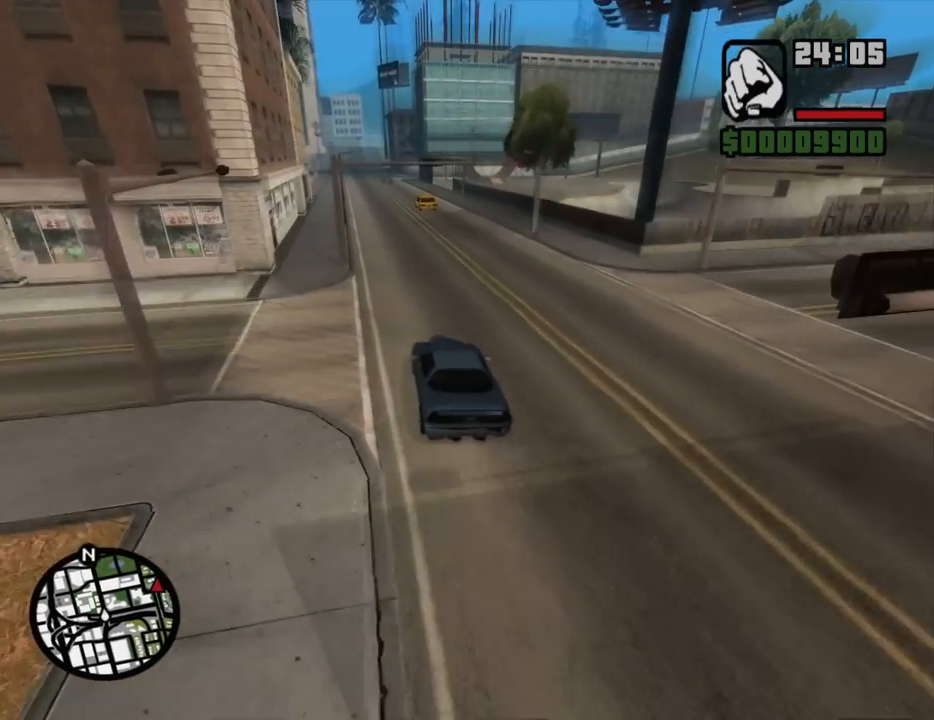
{"keys": ["d", "w"], "mouse": [], "events": [[167, "a", "down"], [400, "a", "up"], [500, "d", "down"]]}
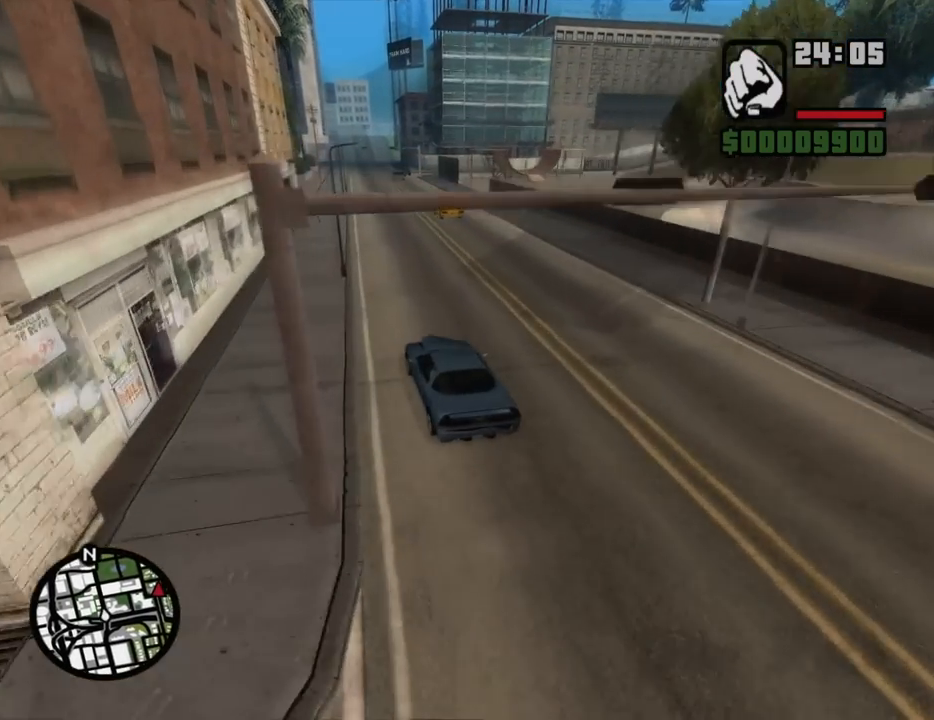
{"keys": ["w"], "mouse": [], "events": [[150, "d", "up"]]}
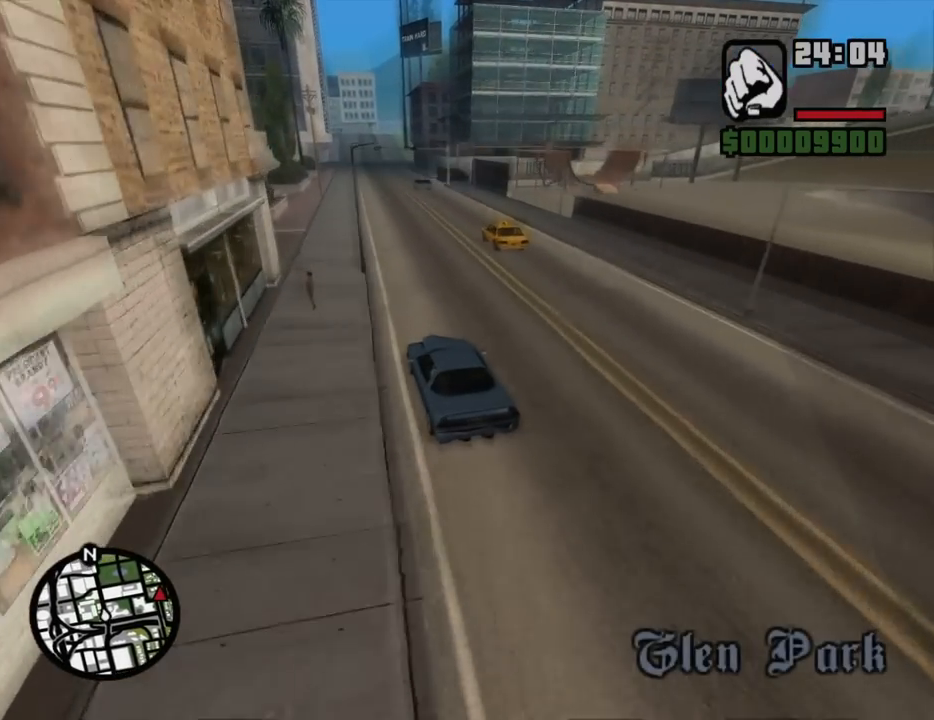
{"keys": [], "mouse": [], "events": [[150, "d", "down"], [250, "d", "up"], [350, "w", "up"]]}
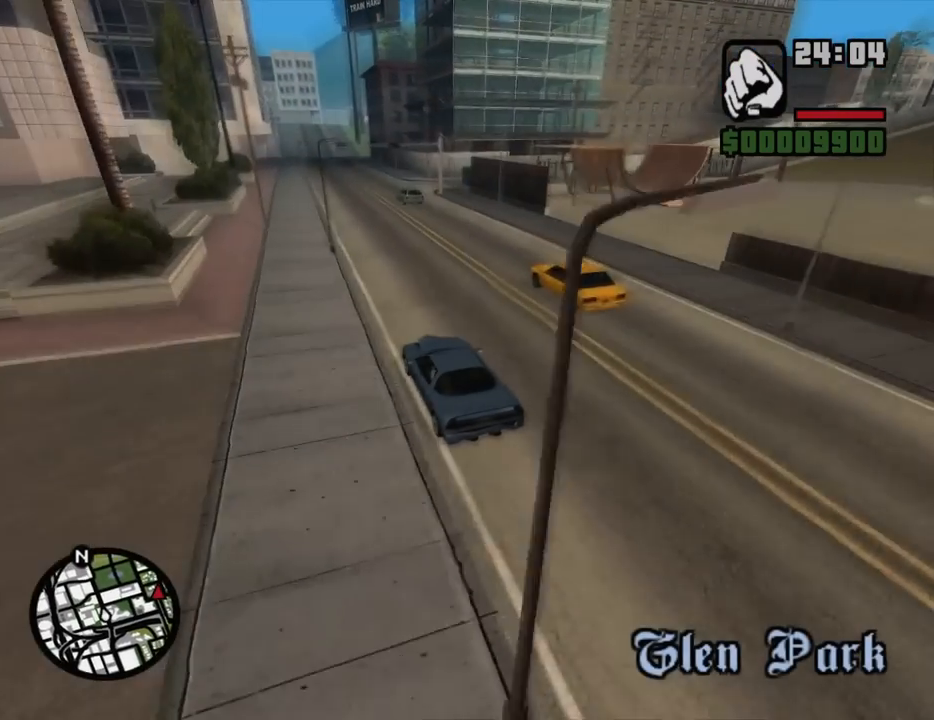
{"keys": ["d", "s"], "mouse": [], "events": [[84, "s", "down"], [500, "d", "down"]]}
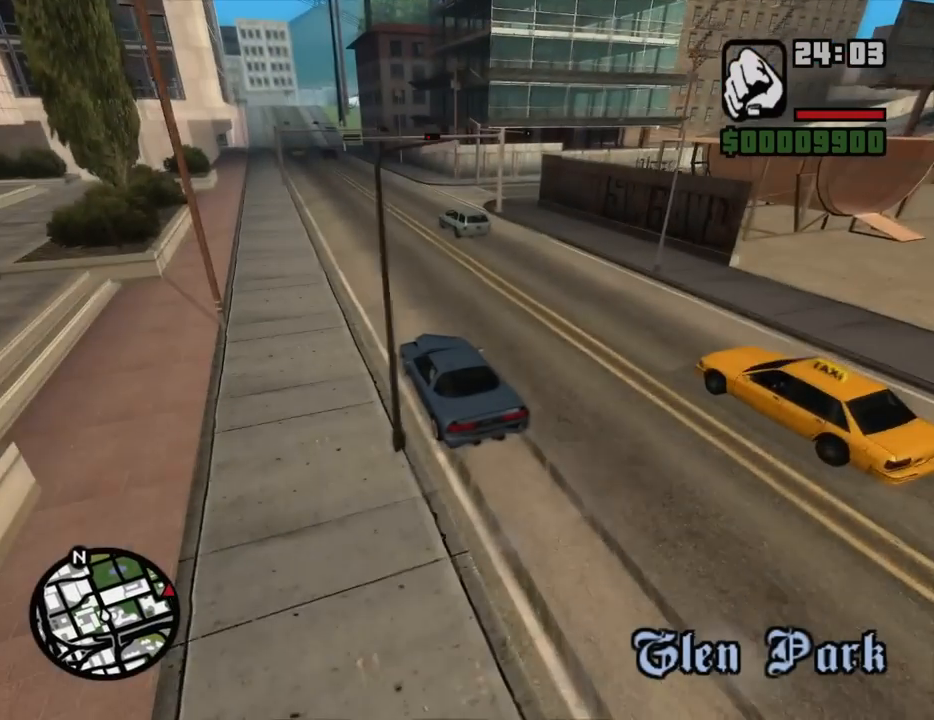
{"keys": ["d", "space"], "mouse": [], "events": [[50, "s", "up"], [234, "d", "up"], [334, "d", "down"], [417, "space", "down"]]}
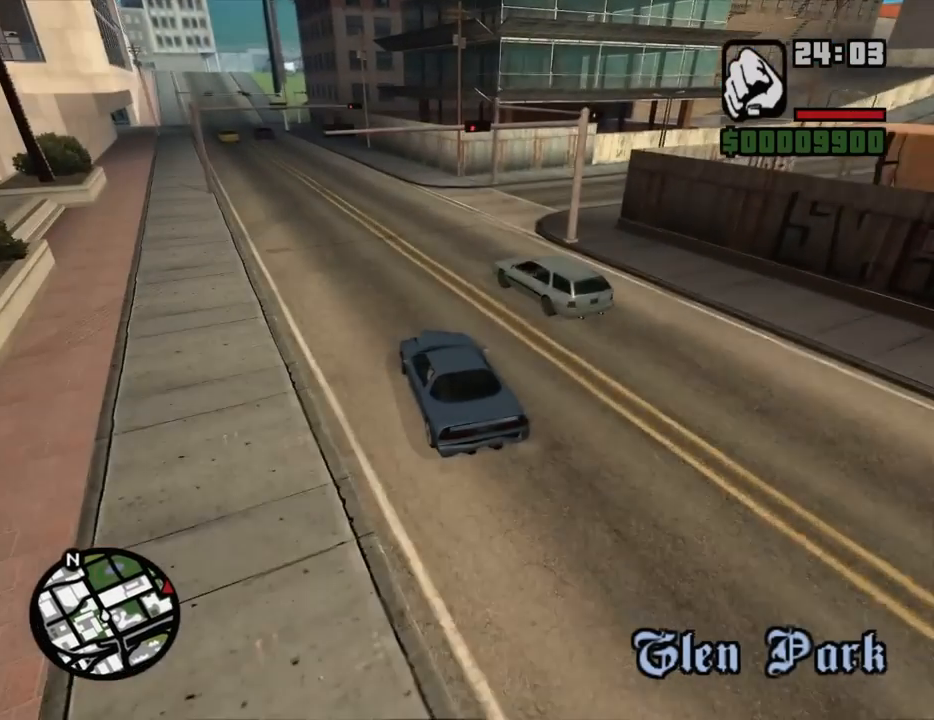
{"keys": ["d"], "mouse": [], "events": [[67, "space", "up"]]}
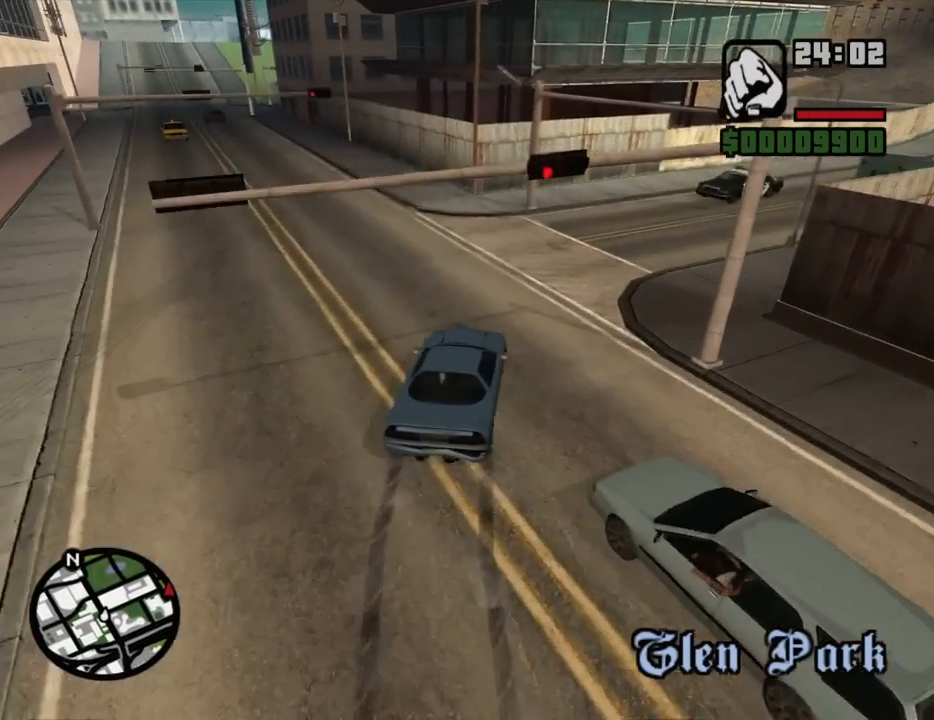
{"keys": ["d"], "mouse": [], "events": [[134, "w", "down"], [450, "w", "up"]]}
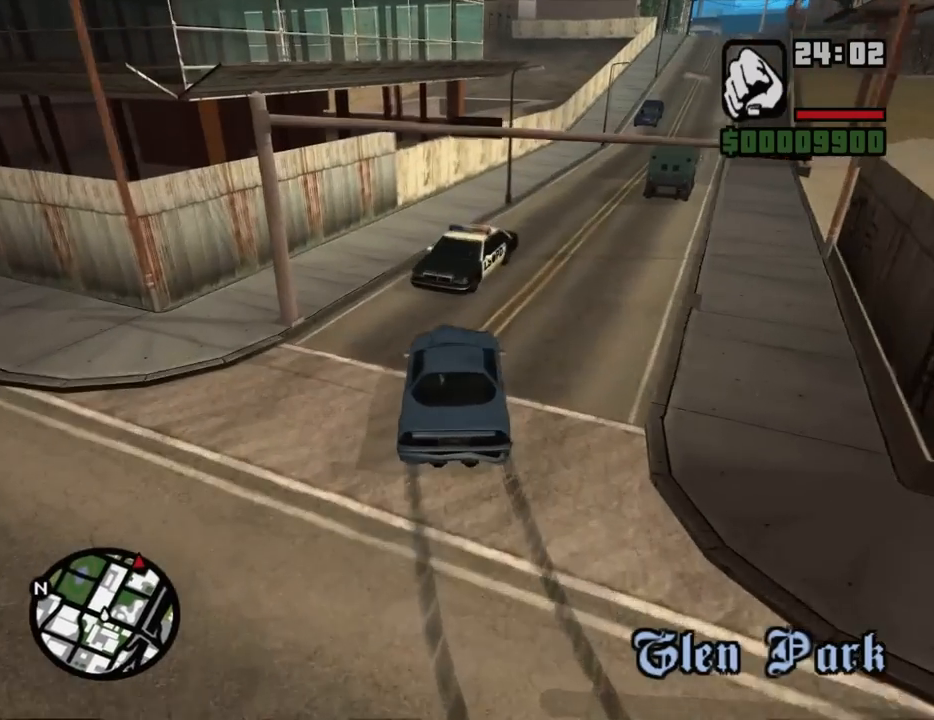
{"keys": ["d", "w"], "mouse": [], "events": [[234, "w", "down"]]}
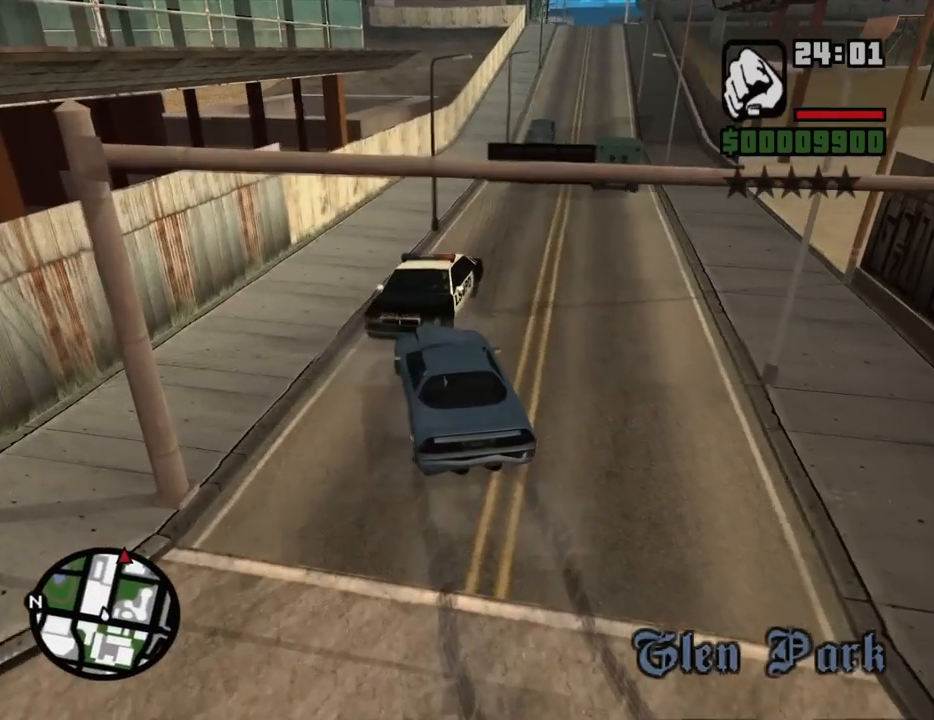
{"keys": ["w"], "mouse": [], "events": [[484, "d", "up"]]}